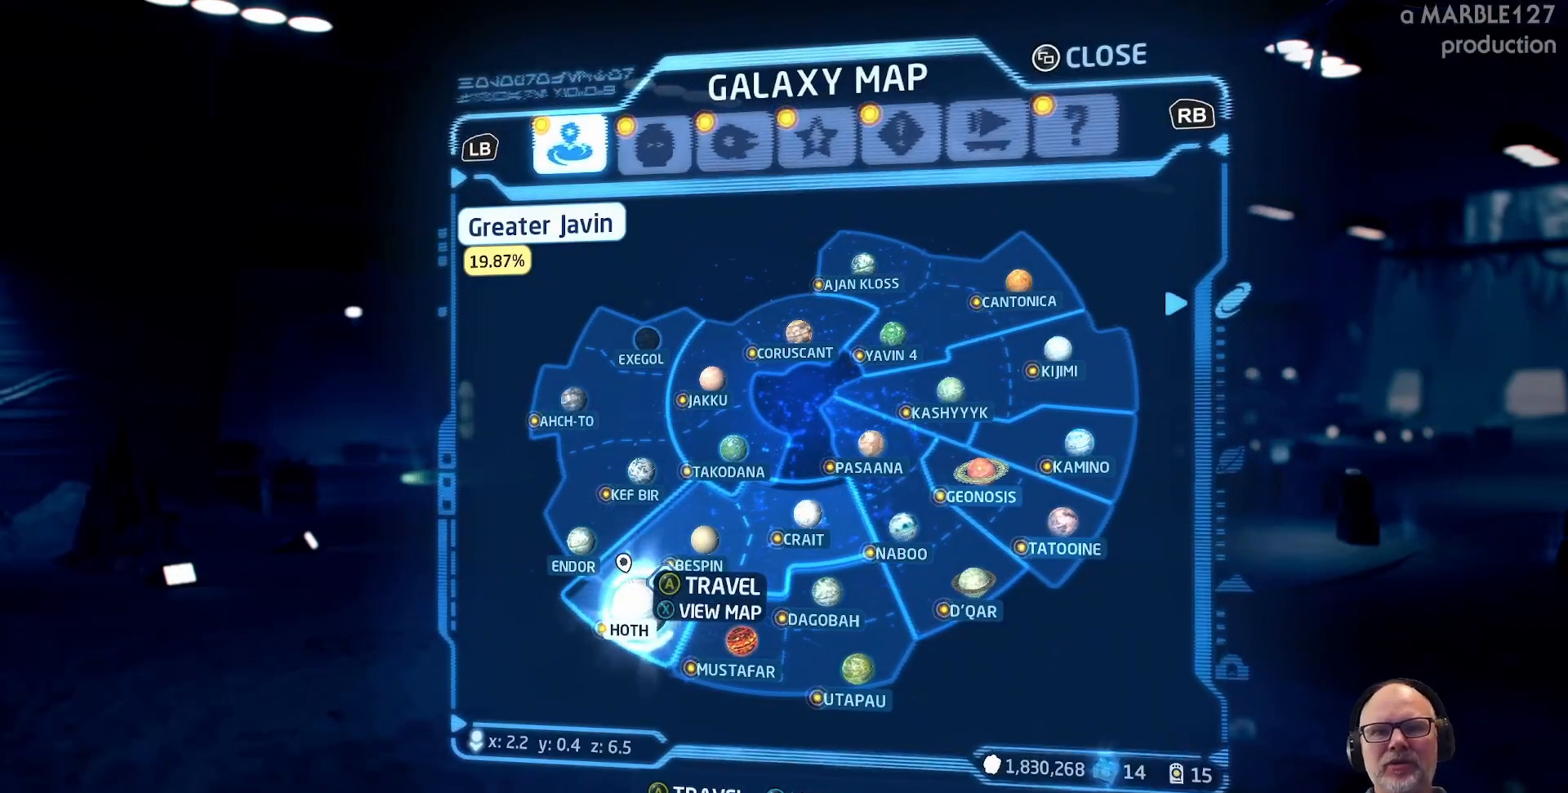
Gameplay with a controller (Xbox layout); each line is a JSON object with the inputs held at the frame after it. "events" lists button and stick changes between this image and that frame as [ms after this image, input, new state], when the widget could be followed in between. Not read: L2 L3 R2 R3.
{"buttons": [], "left_stick": "center", "right_stick": "center", "events": [[67, "B", "up"]]}
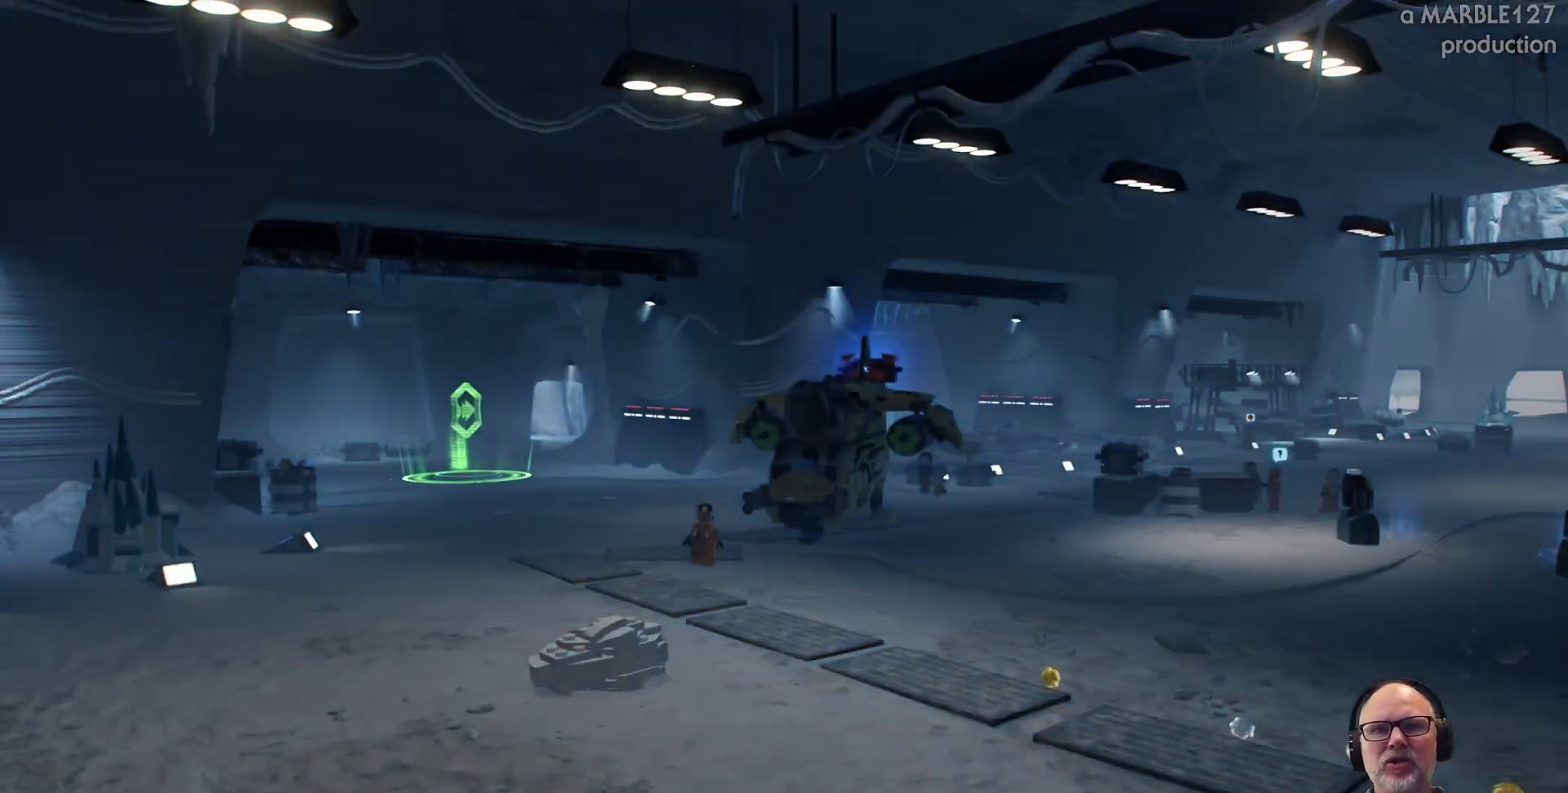
{"buttons": [], "left_stick": "center", "right_stick": "center", "events": []}
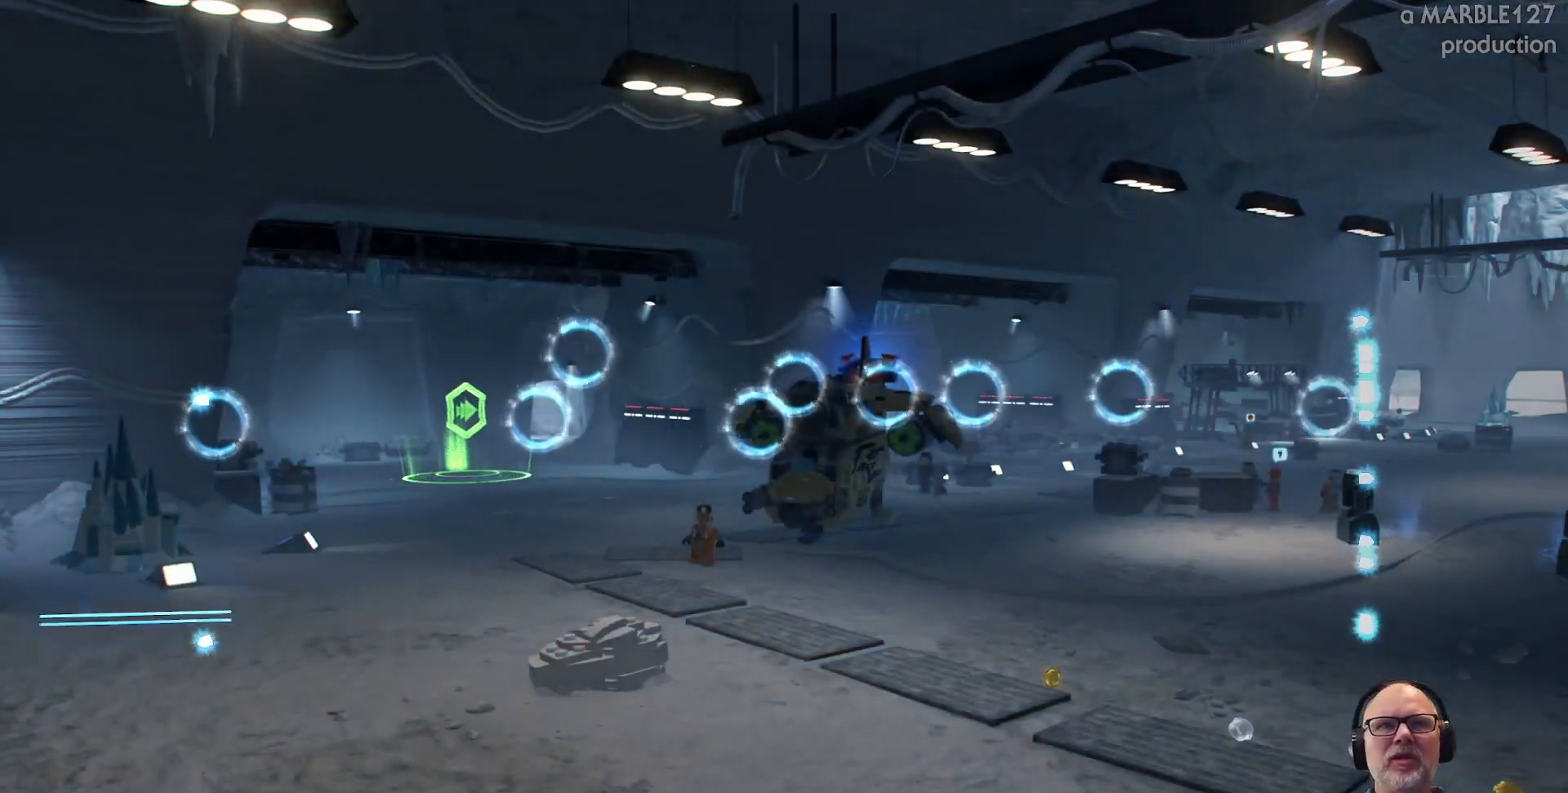
{"buttons": [], "left_stick": "center", "right_stick": "center", "events": []}
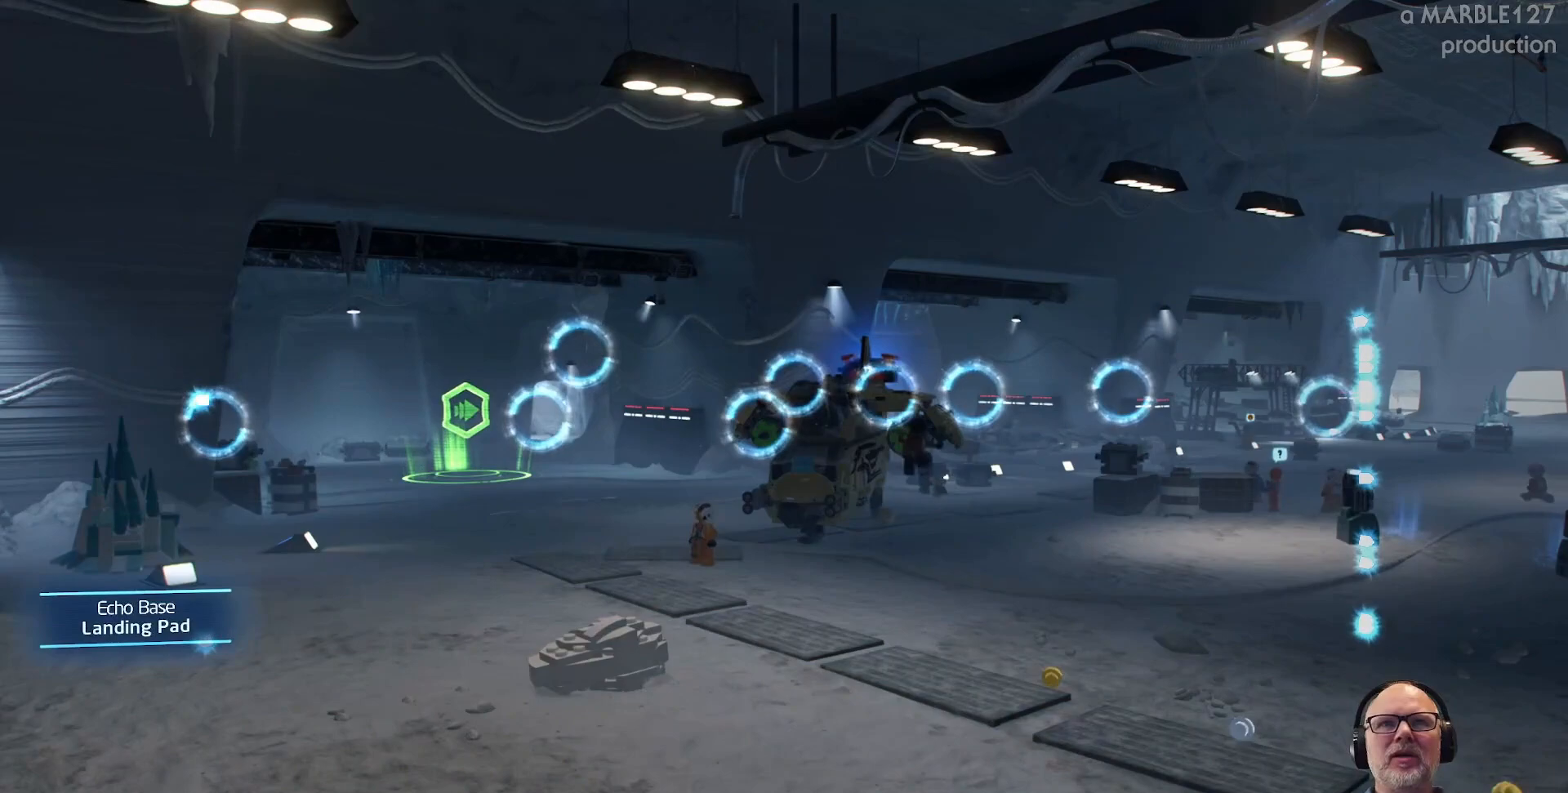
{"buttons": [], "left_stick": "right", "right_stick": "left", "events": [[433, "left_stick", "right"], [500, "right_stick", "left"]]}
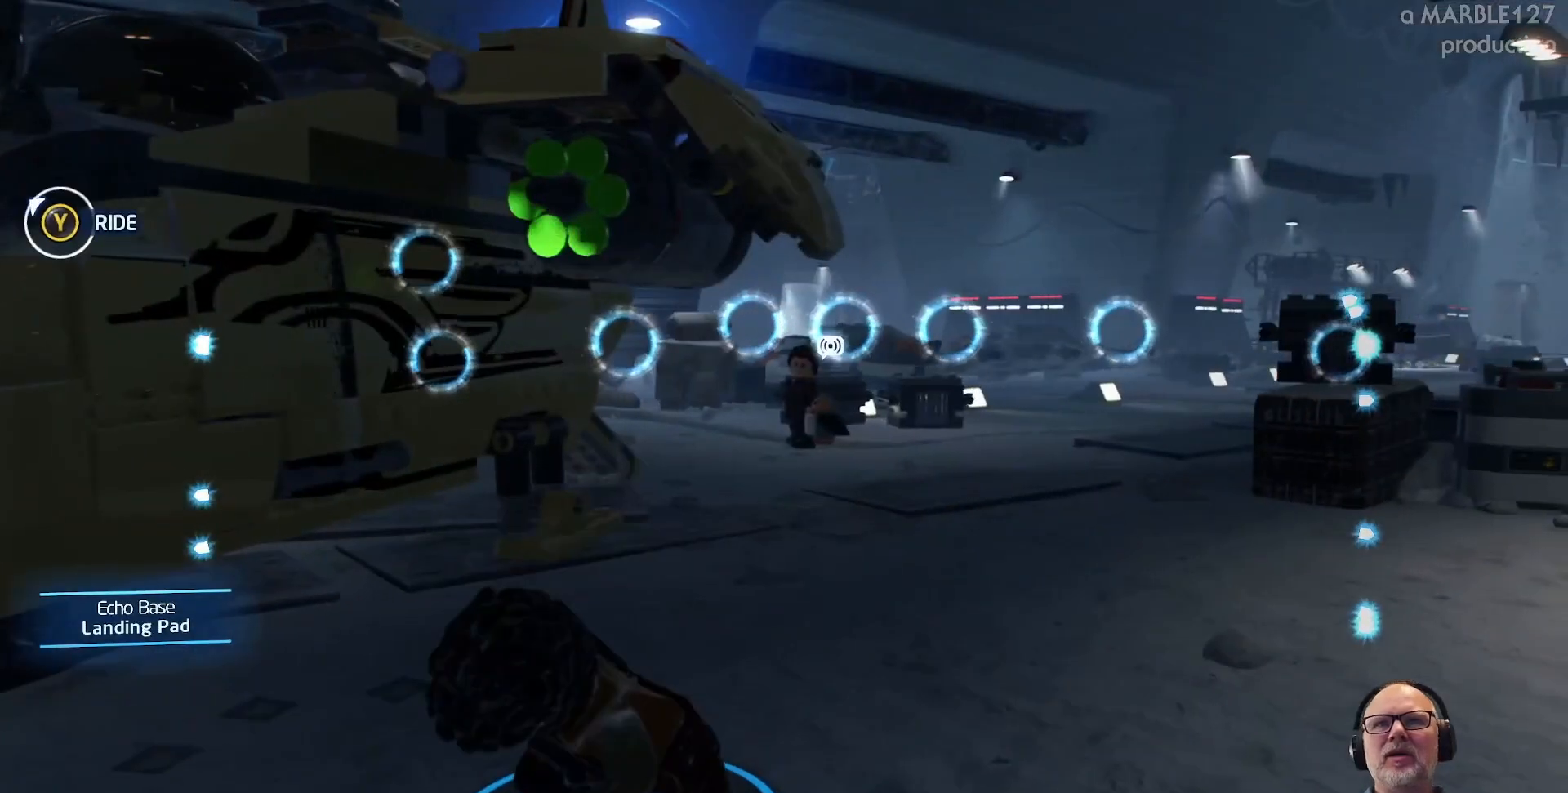
{"buttons": [], "left_stick": "up", "right_stick": "center", "events": [[300, "right_stick", "center"], [467, "left_stick", "up"]]}
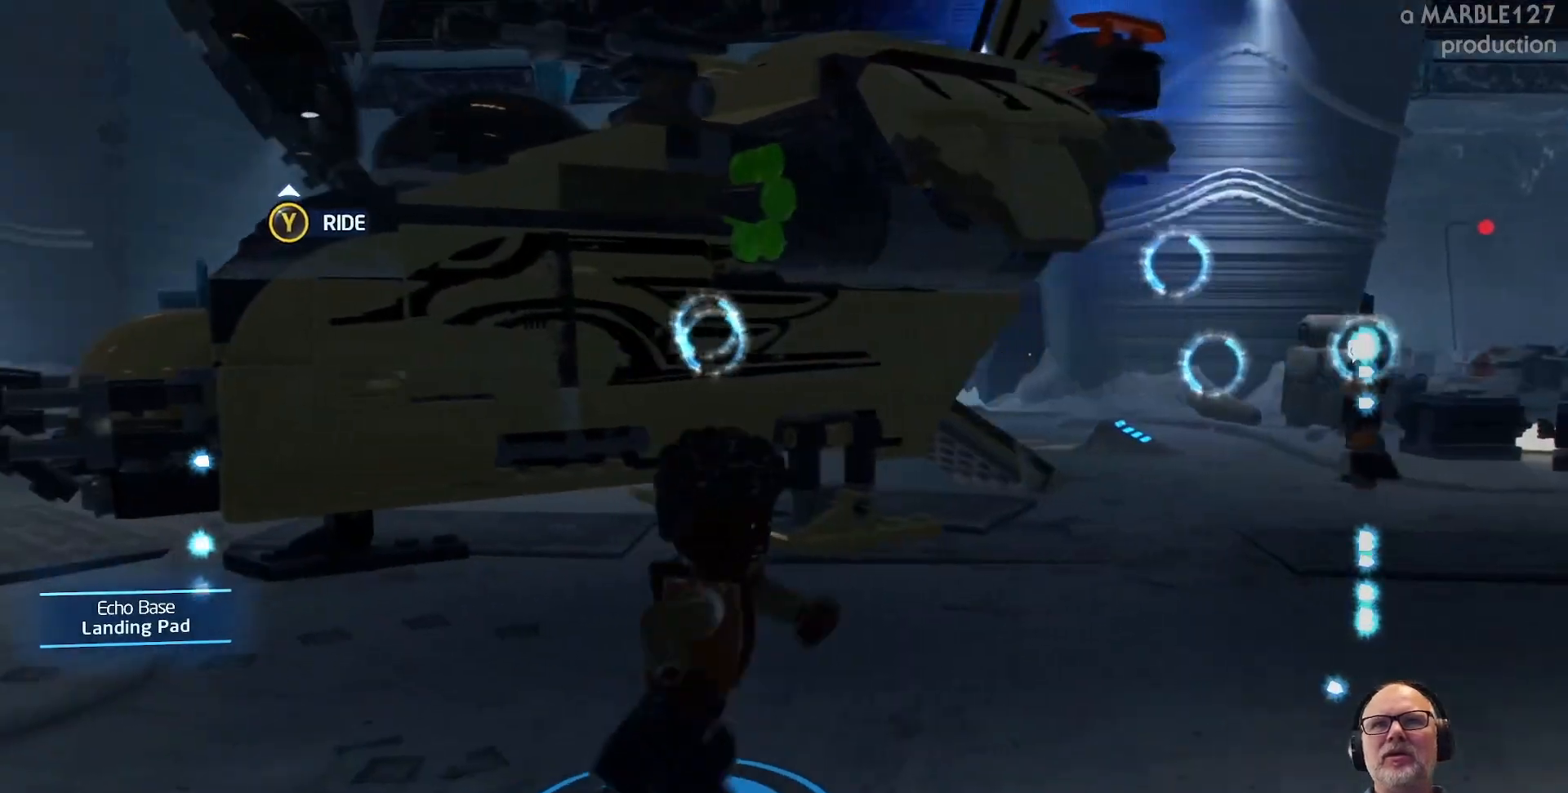
{"buttons": [], "left_stick": "left", "right_stick": "center", "events": [[67, "left_stick", "center"], [300, "left_stick", "left"]]}
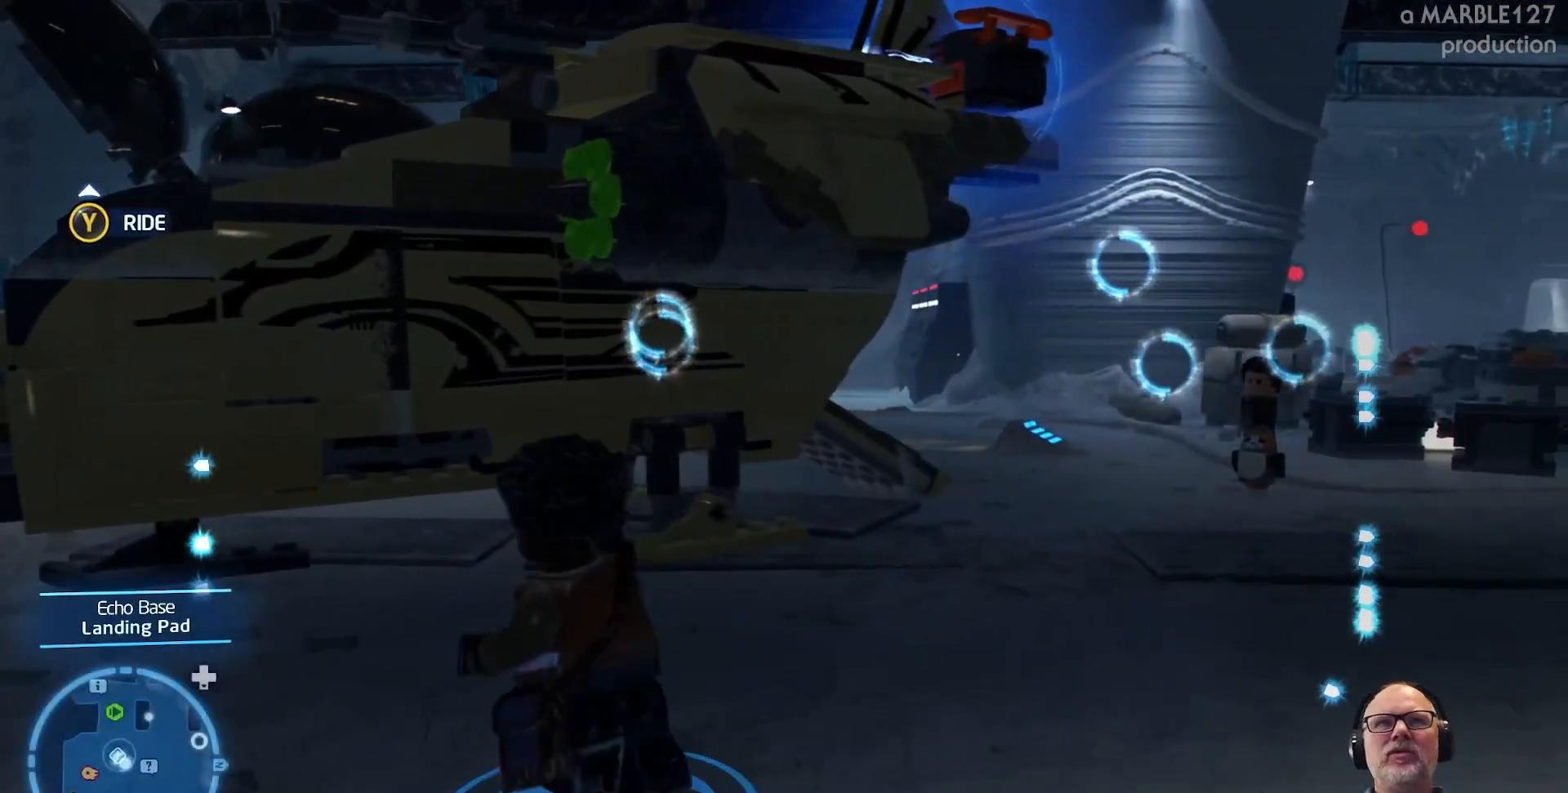
{"buttons": [], "left_stick": "up-left", "right_stick": "left", "events": [[300, "left_stick", "up-left"], [300, "right_stick", "left"]]}
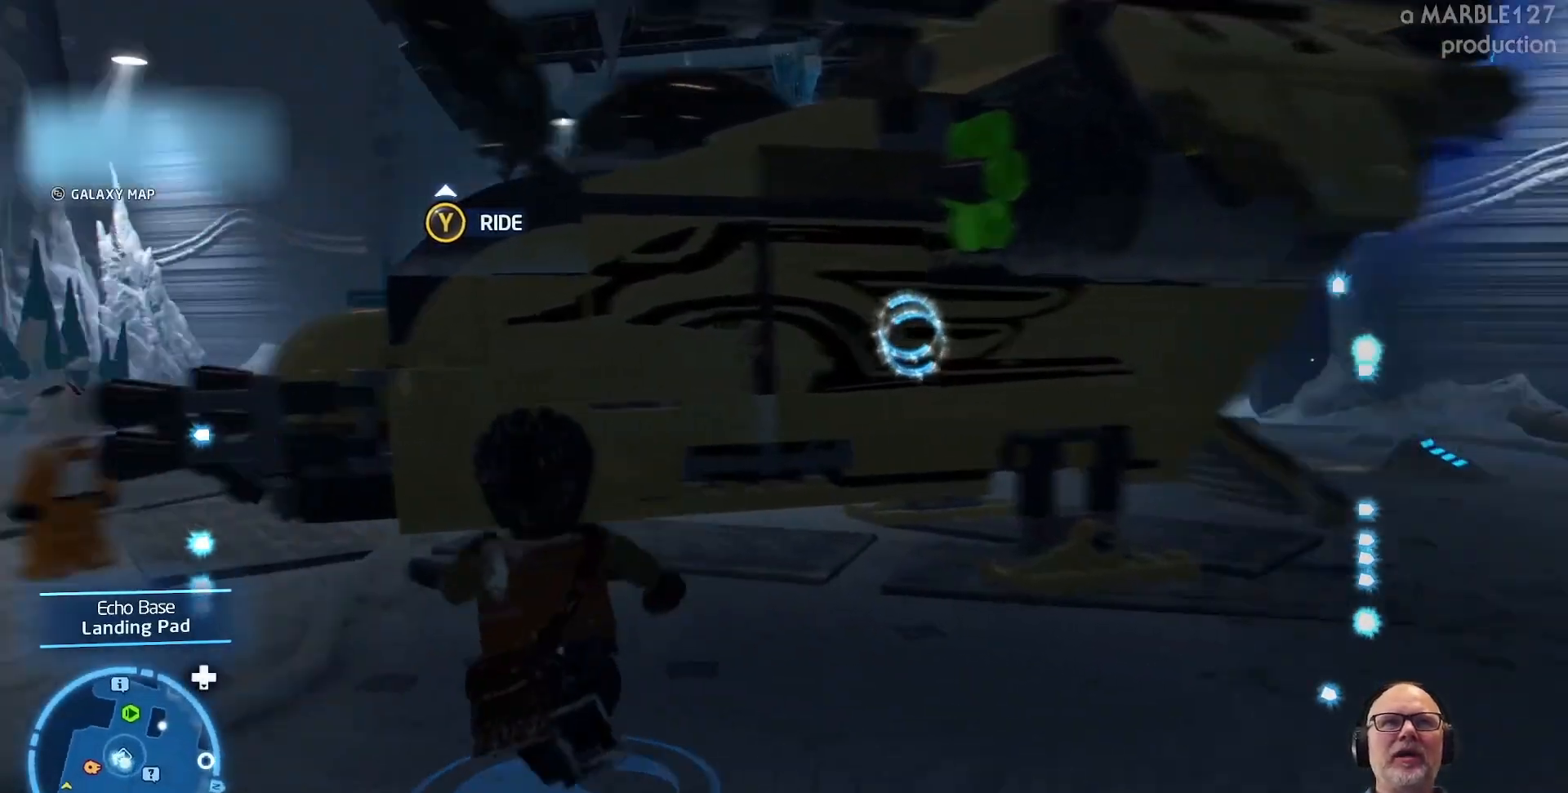
{"buttons": [], "left_stick": "up-left", "right_stick": "center", "events": [[67, "right_stick", "center"]]}
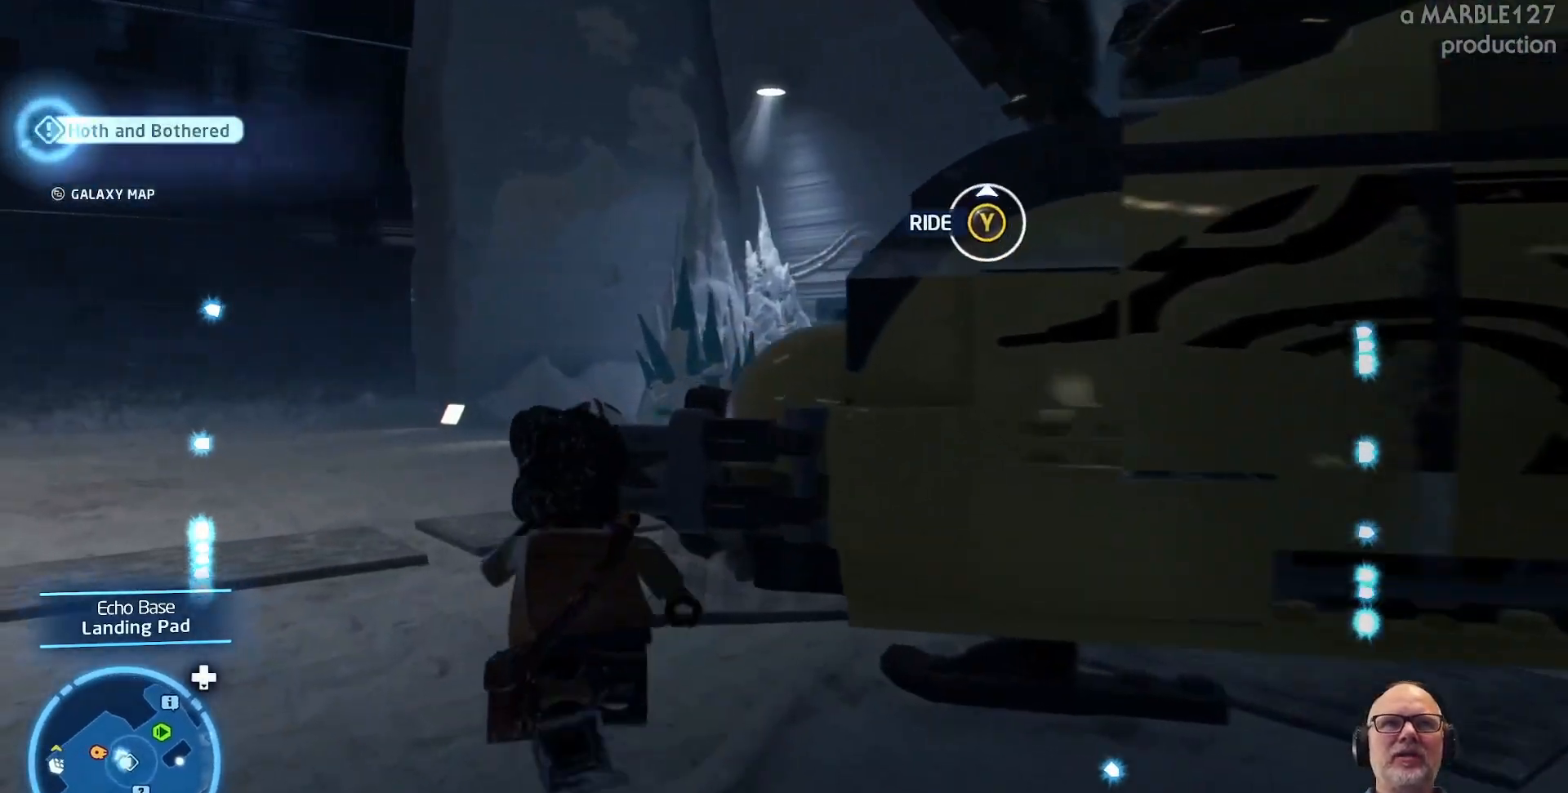
{"buttons": [], "left_stick": "up", "right_stick": "center", "events": [[400, "left_stick", "up"]]}
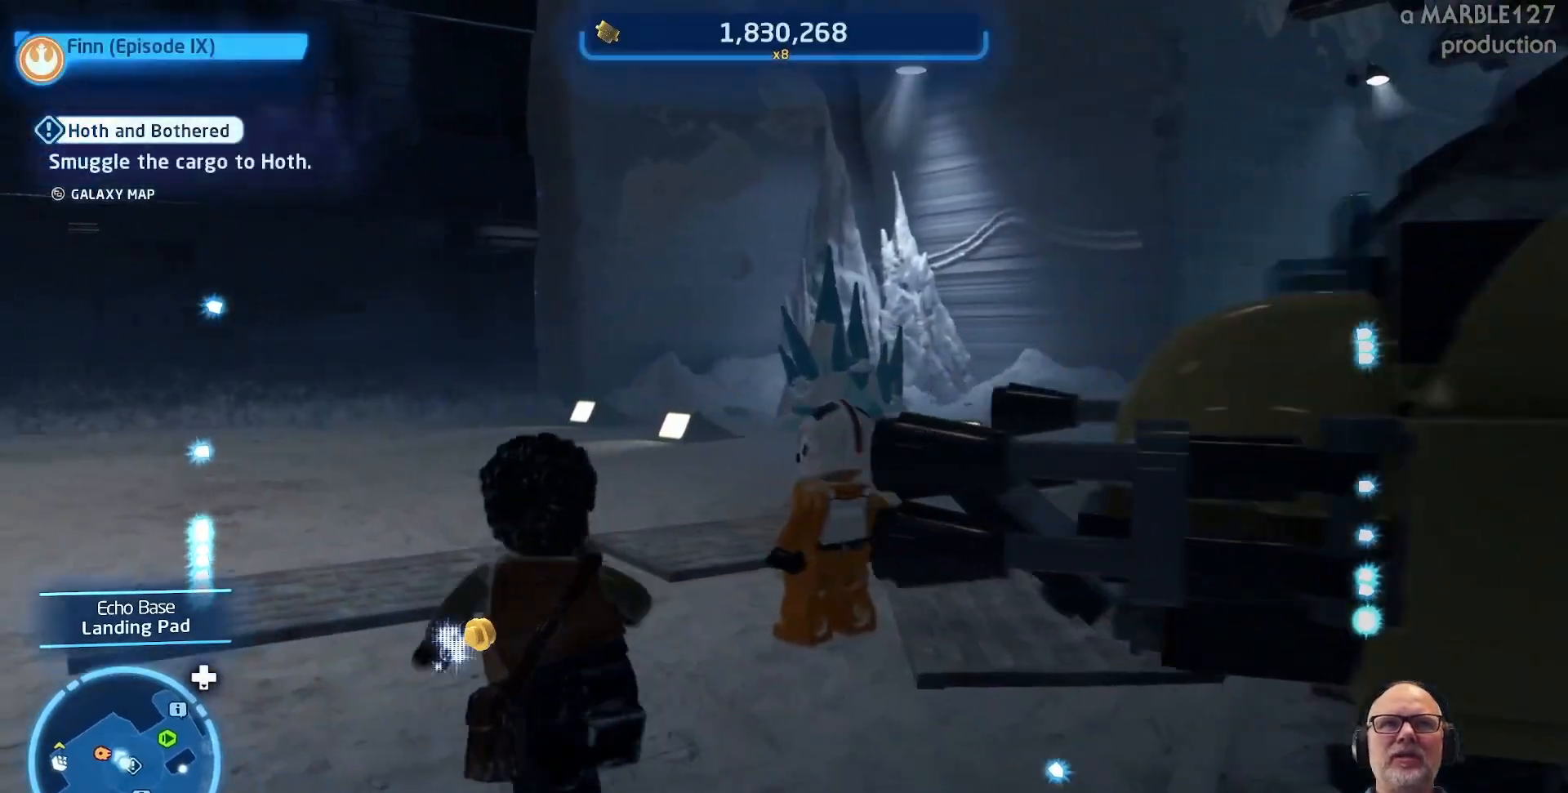
{"buttons": [], "left_stick": "up", "right_stick": "center", "events": []}
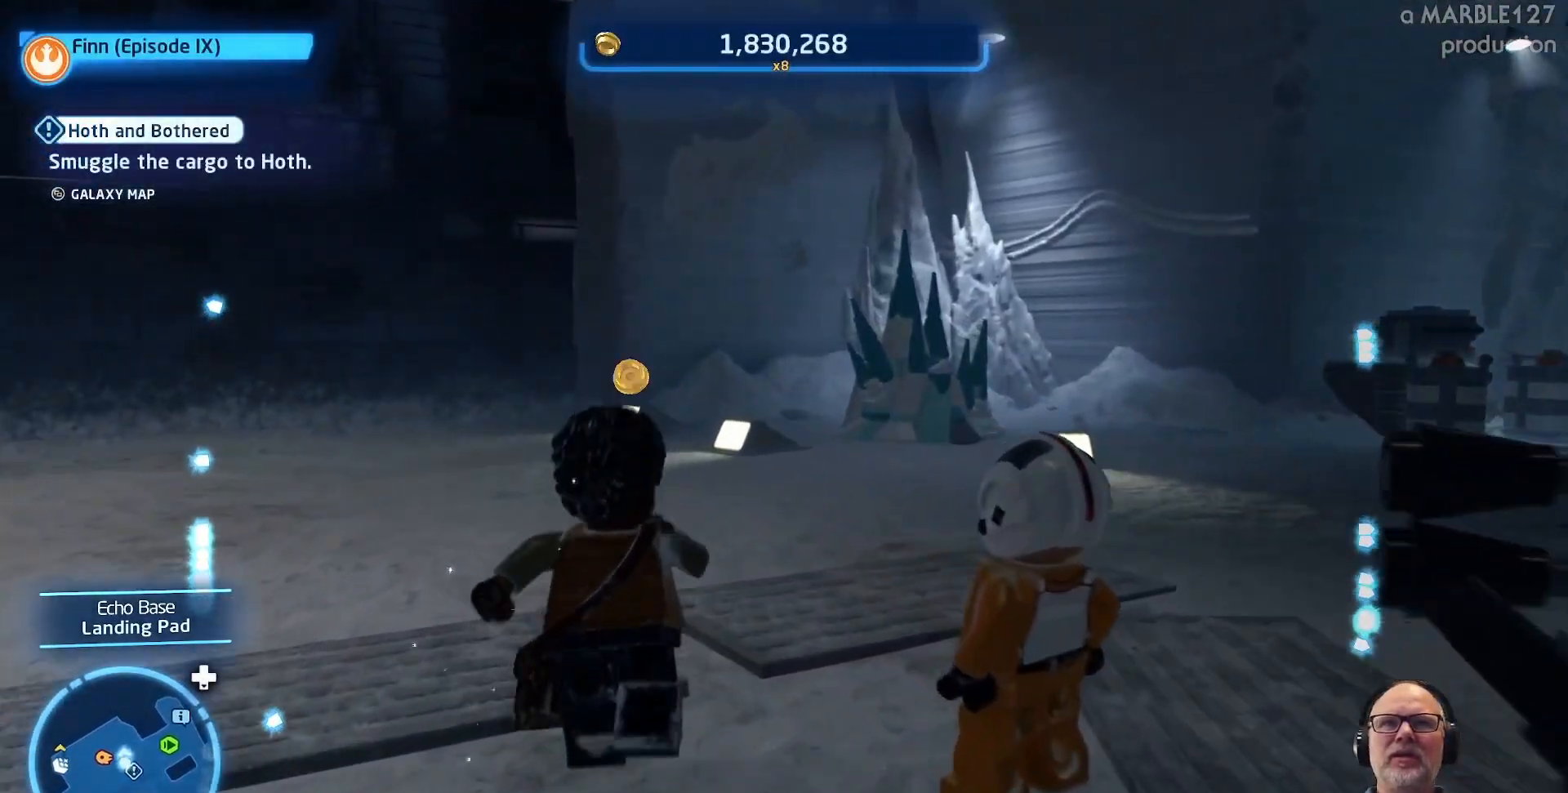
{"buttons": [], "left_stick": "up", "right_stick": "right", "events": [[133, "left_stick", "up-right"], [167, "right_stick", "right"], [333, "left_stick", "up"]]}
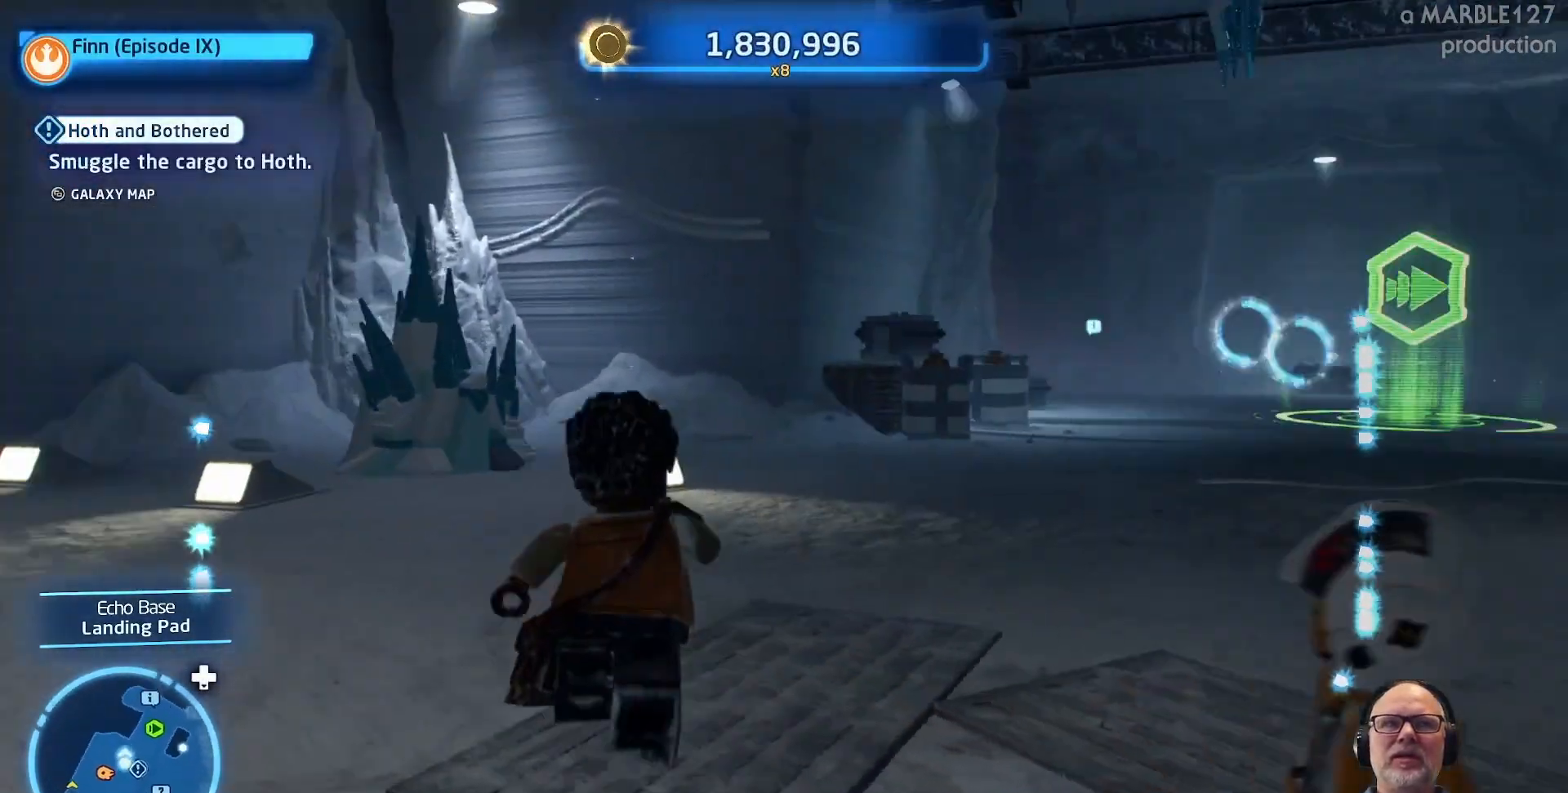
{"buttons": [], "left_stick": "up", "right_stick": "center", "events": [[233, "right_stick", "center"]]}
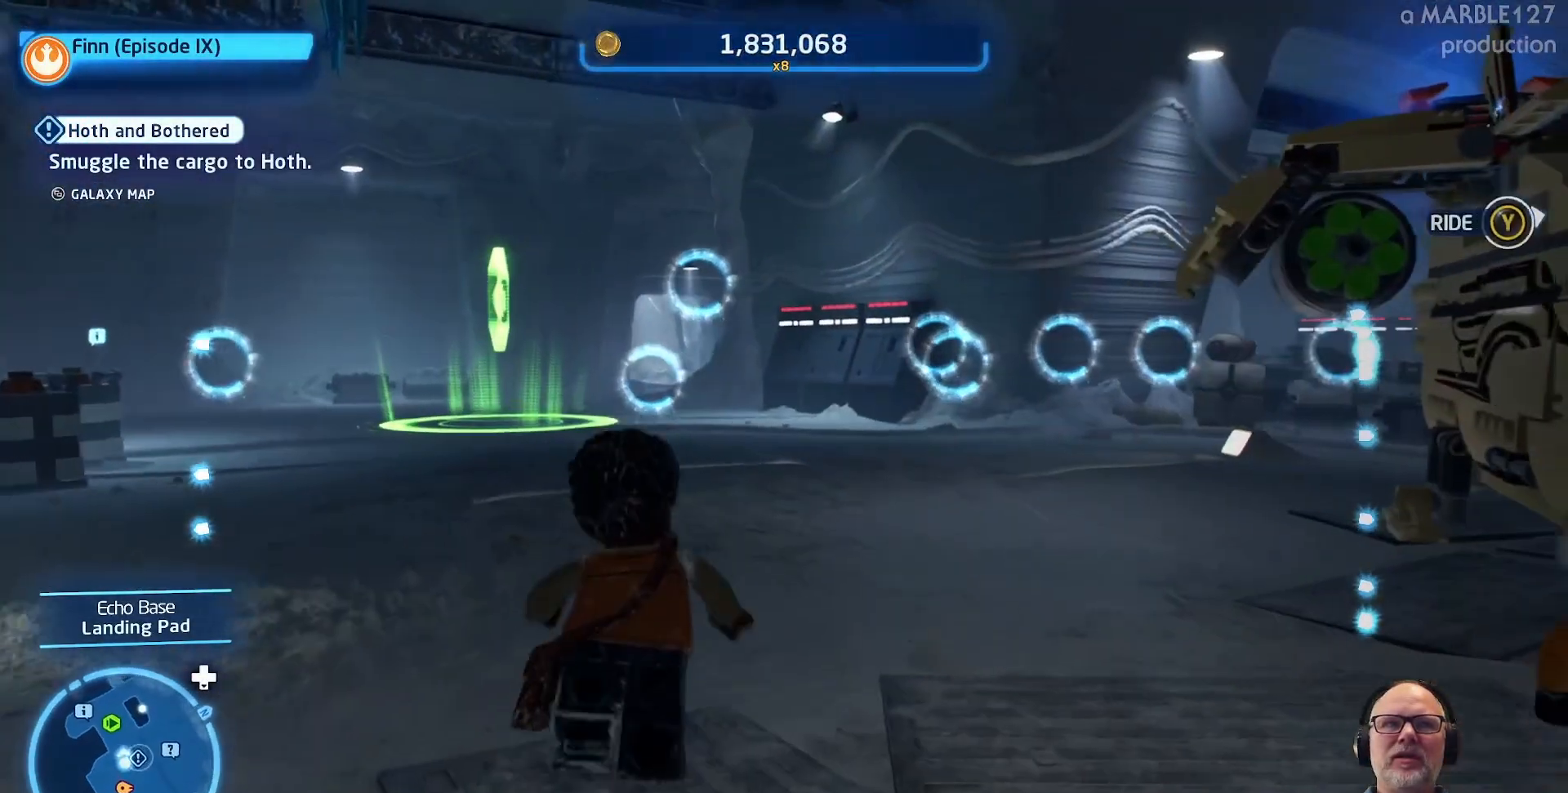
{"buttons": [], "left_stick": "up-left", "right_stick": "center", "events": [[500, "left_stick", "up-left"]]}
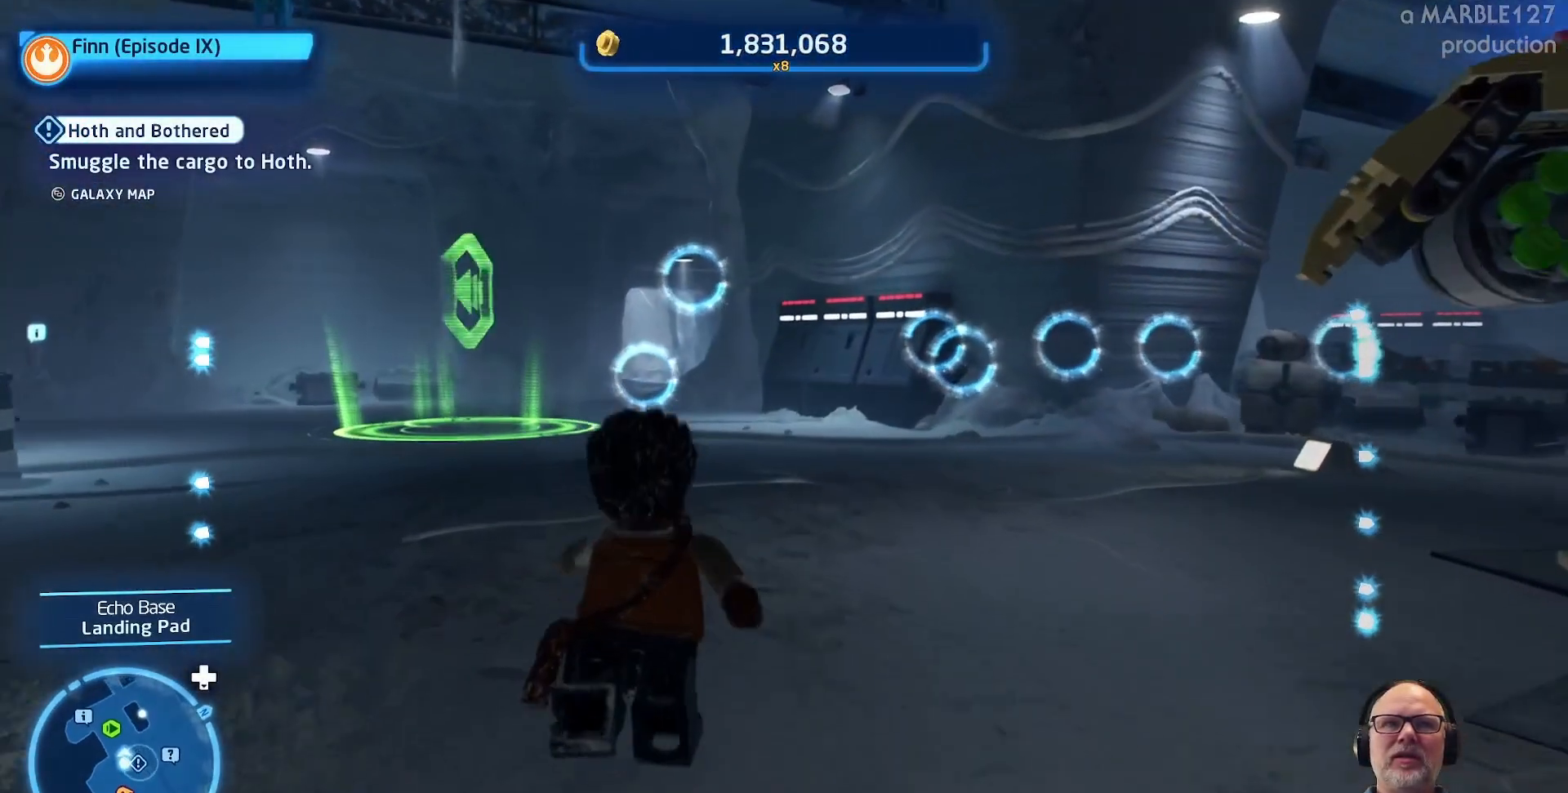
{"buttons": [], "left_stick": "up", "right_stick": "center", "events": [[233, "left_stick", "up"]]}
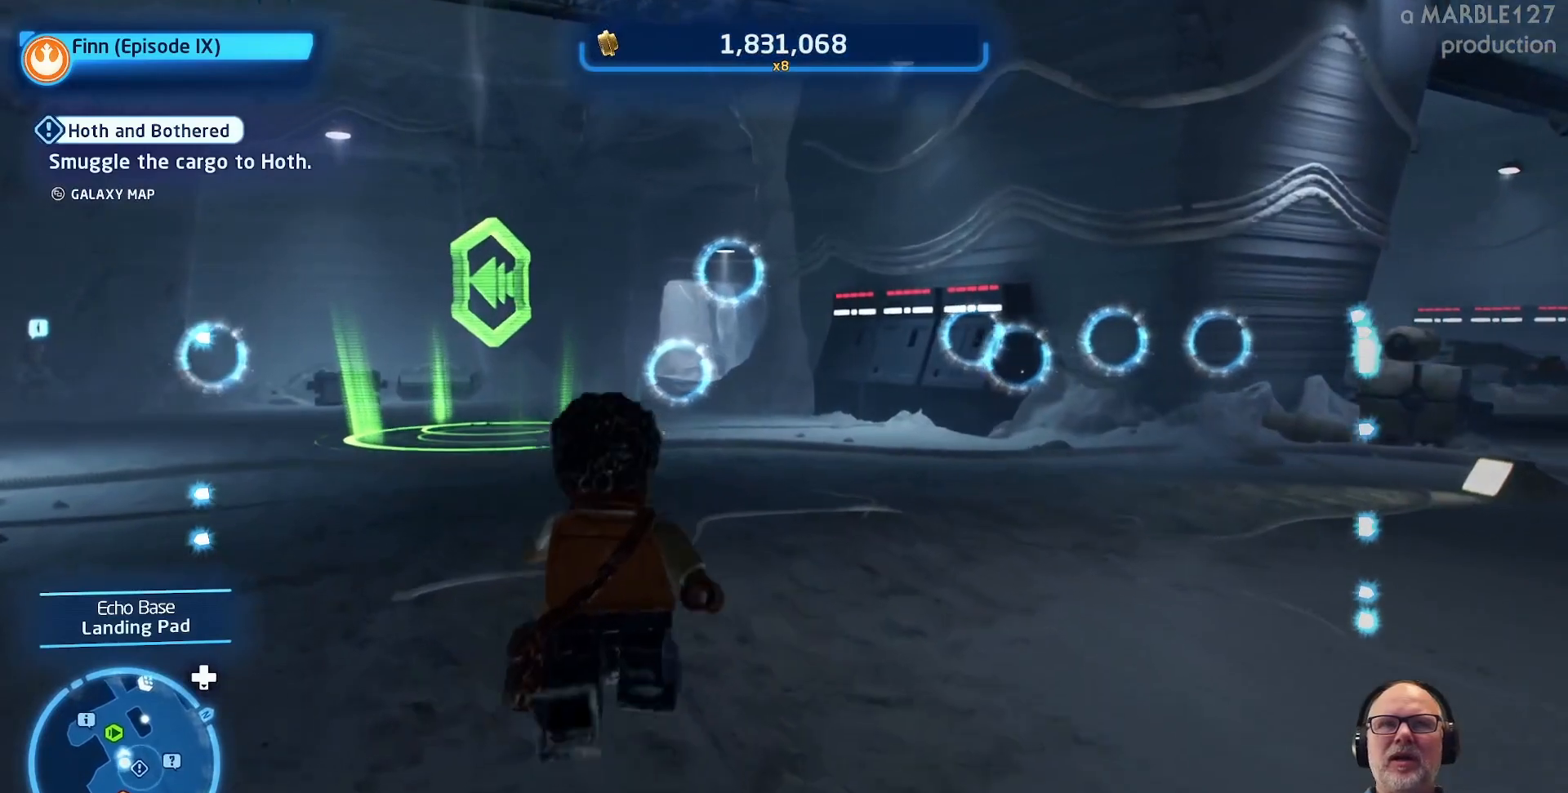
{"buttons": [], "left_stick": "up", "right_stick": "center", "events": [[33, "left_stick", "up-left"], [433, "left_stick", "up"]]}
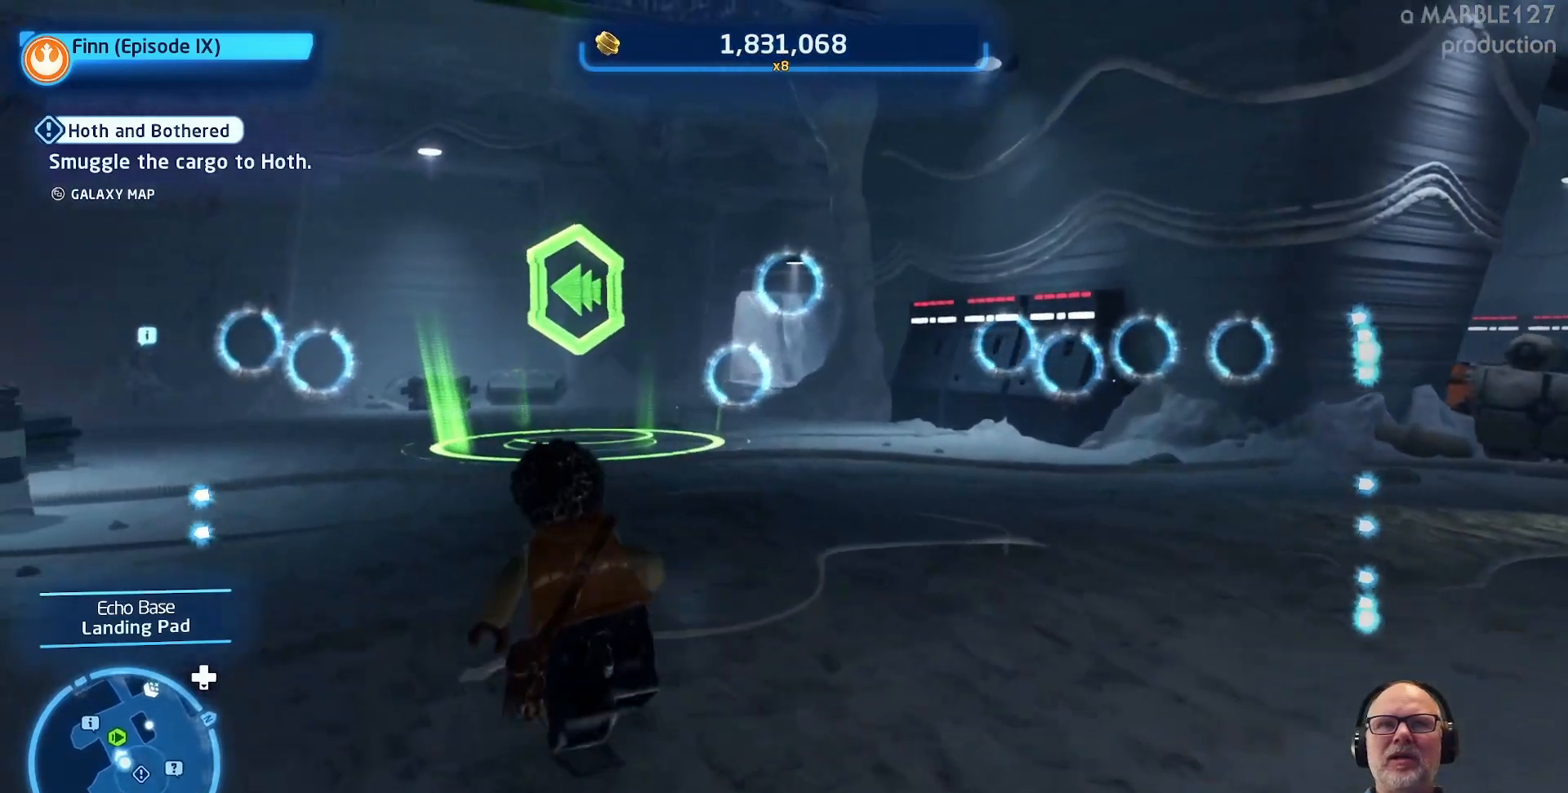
{"buttons": [], "left_stick": "up", "right_stick": "center", "events": []}
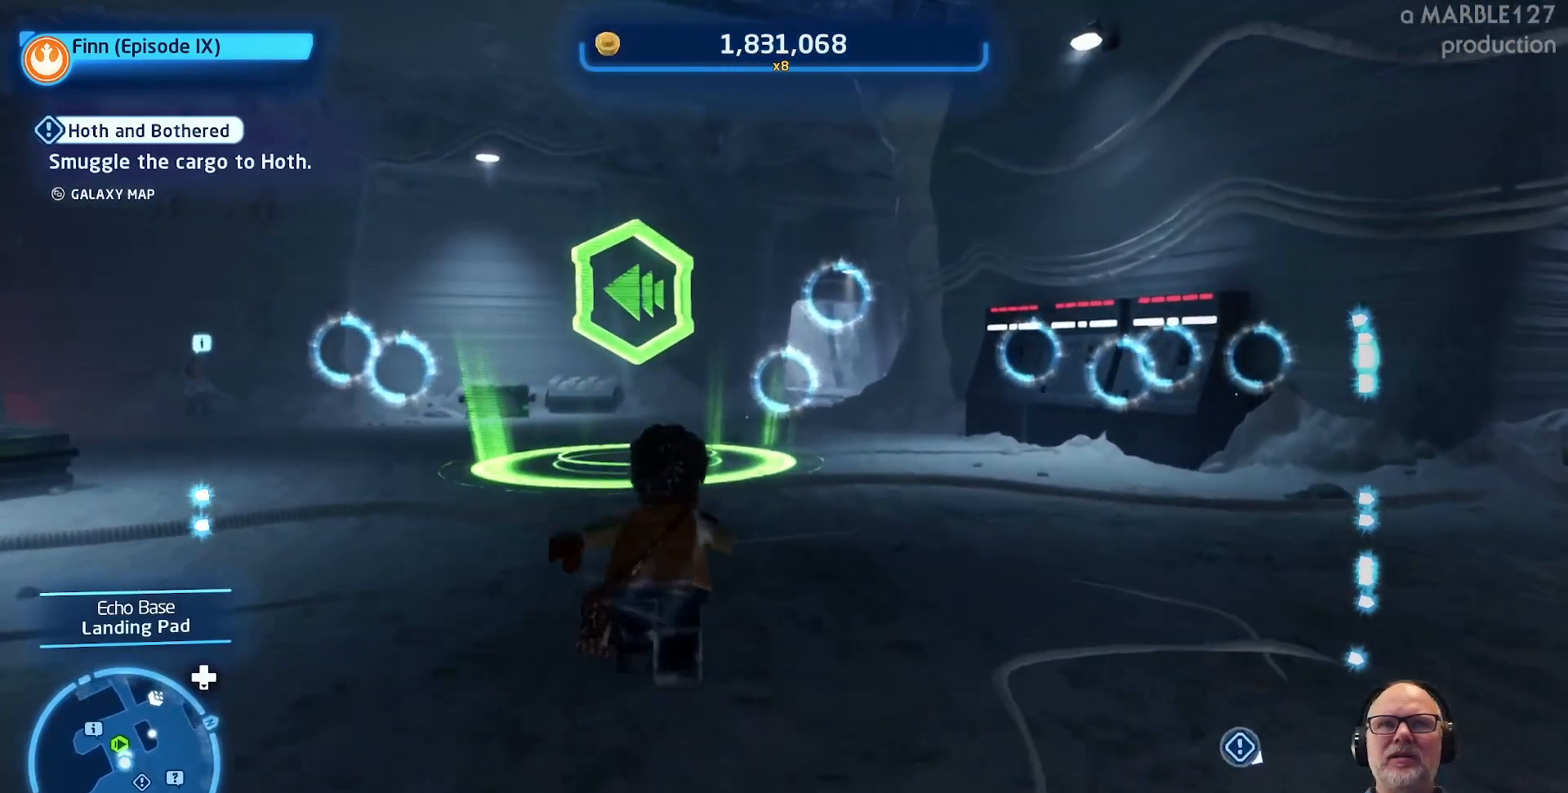
{"buttons": [], "left_stick": "up", "right_stick": "center", "events": []}
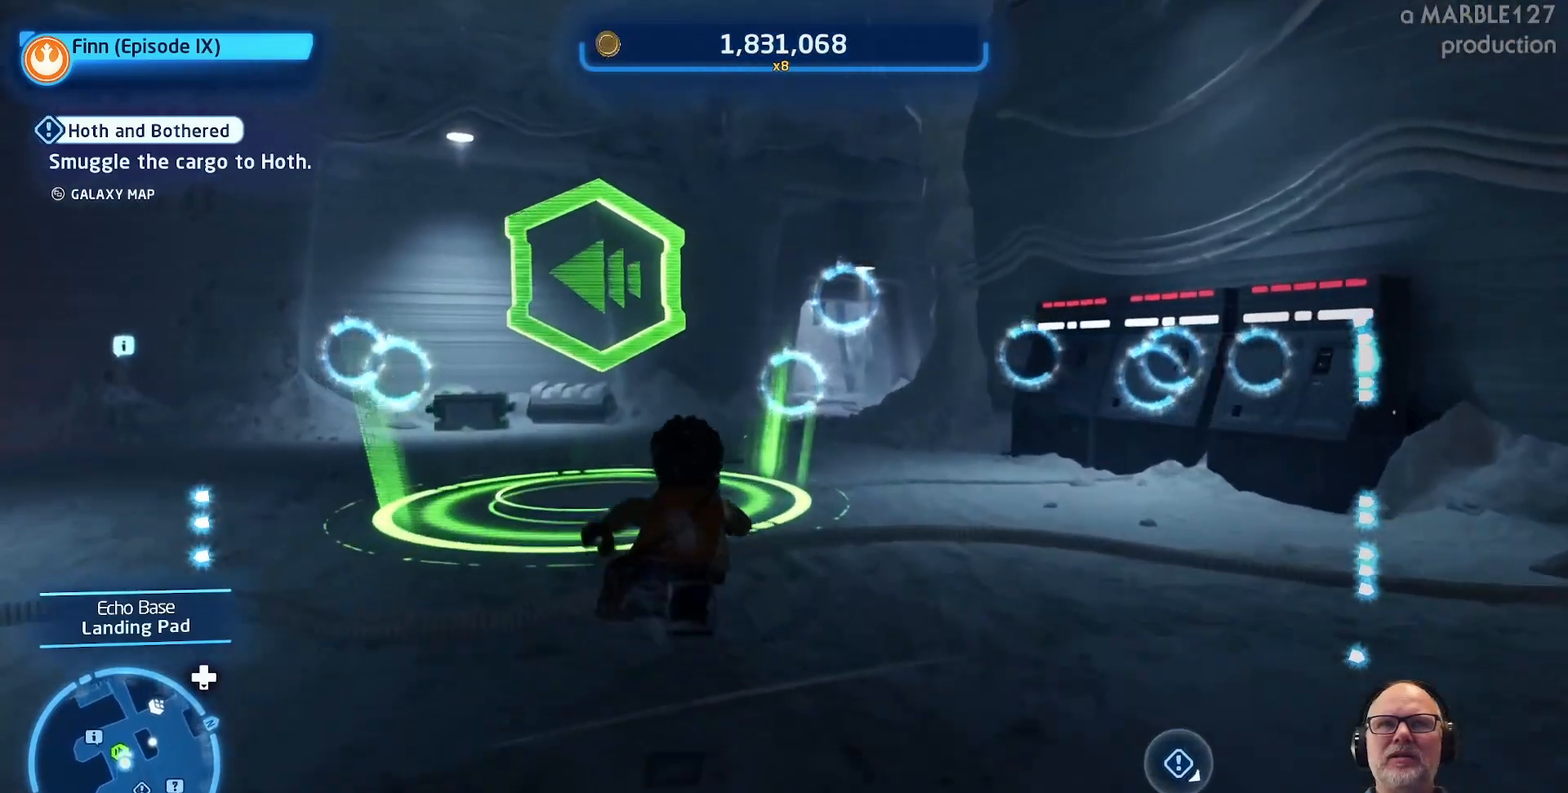
{"buttons": [], "left_stick": "up-left", "right_stick": "center", "events": [[500, "left_stick", "up-left"]]}
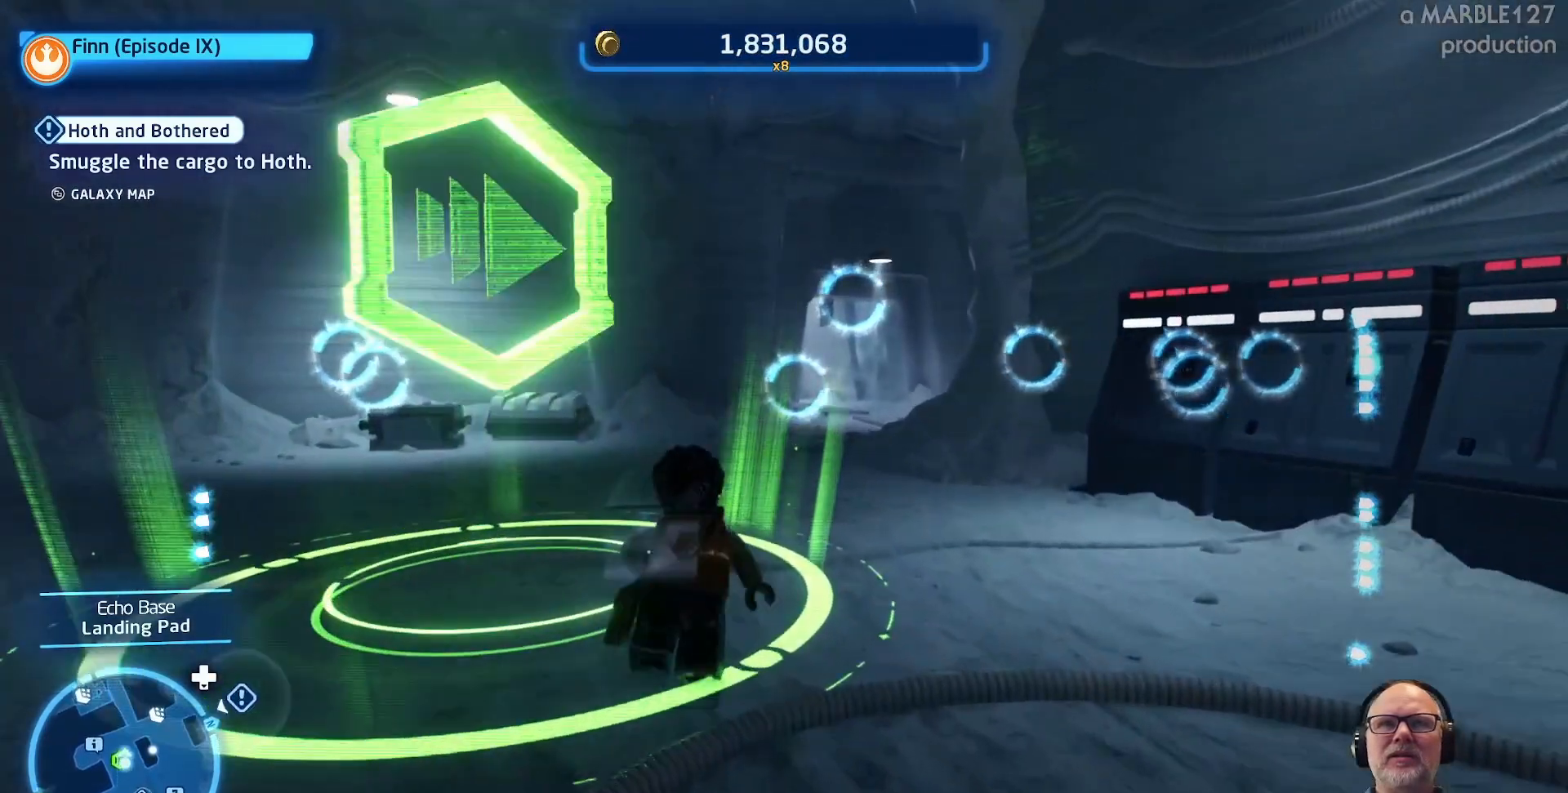
{"buttons": [], "left_stick": "center", "right_stick": "center", "events": [[100, "left_stick", "center"]]}
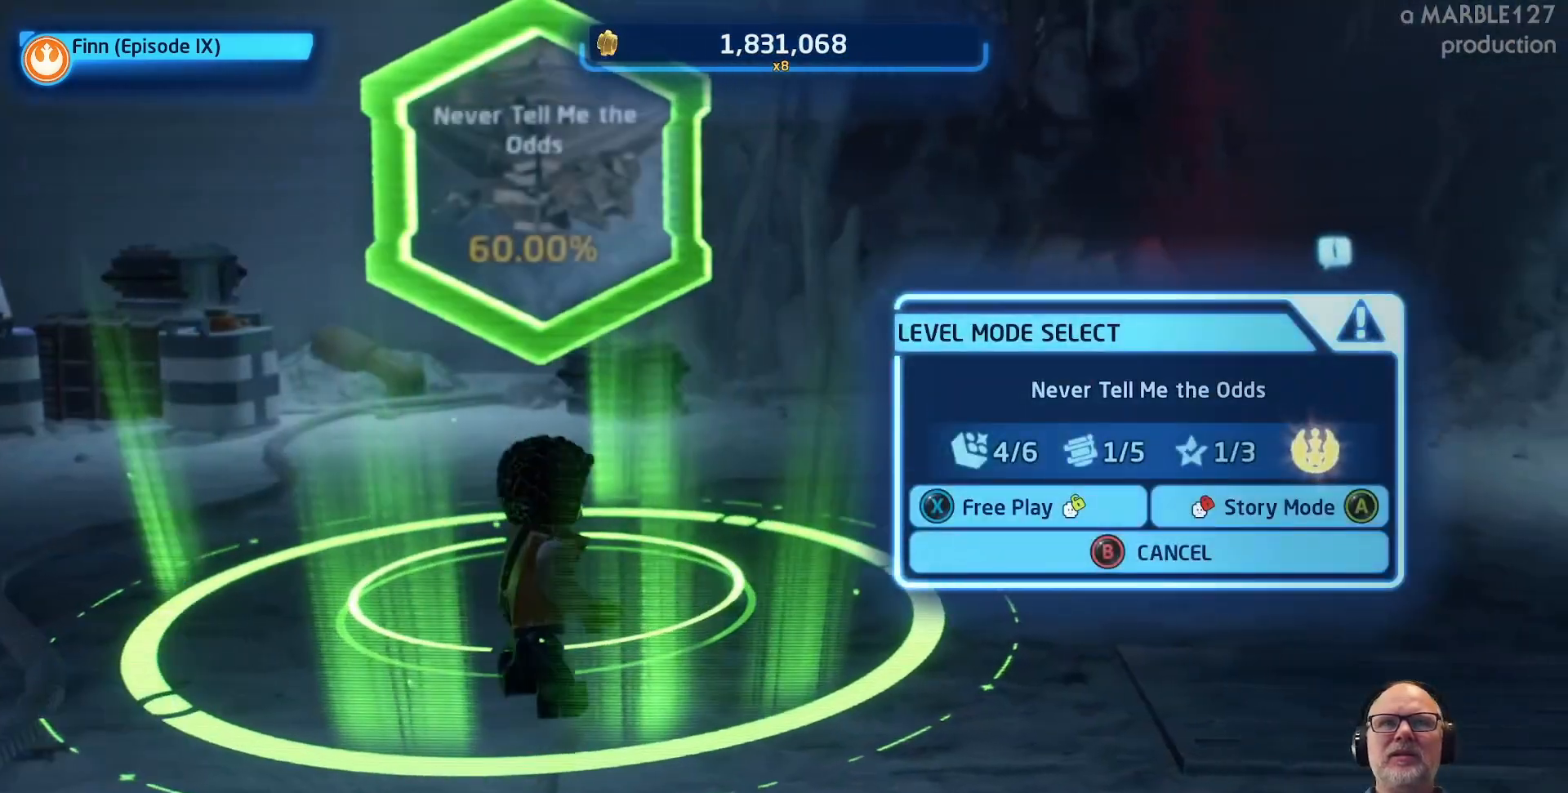
{"buttons": [], "left_stick": "center", "right_stick": "center", "events": []}
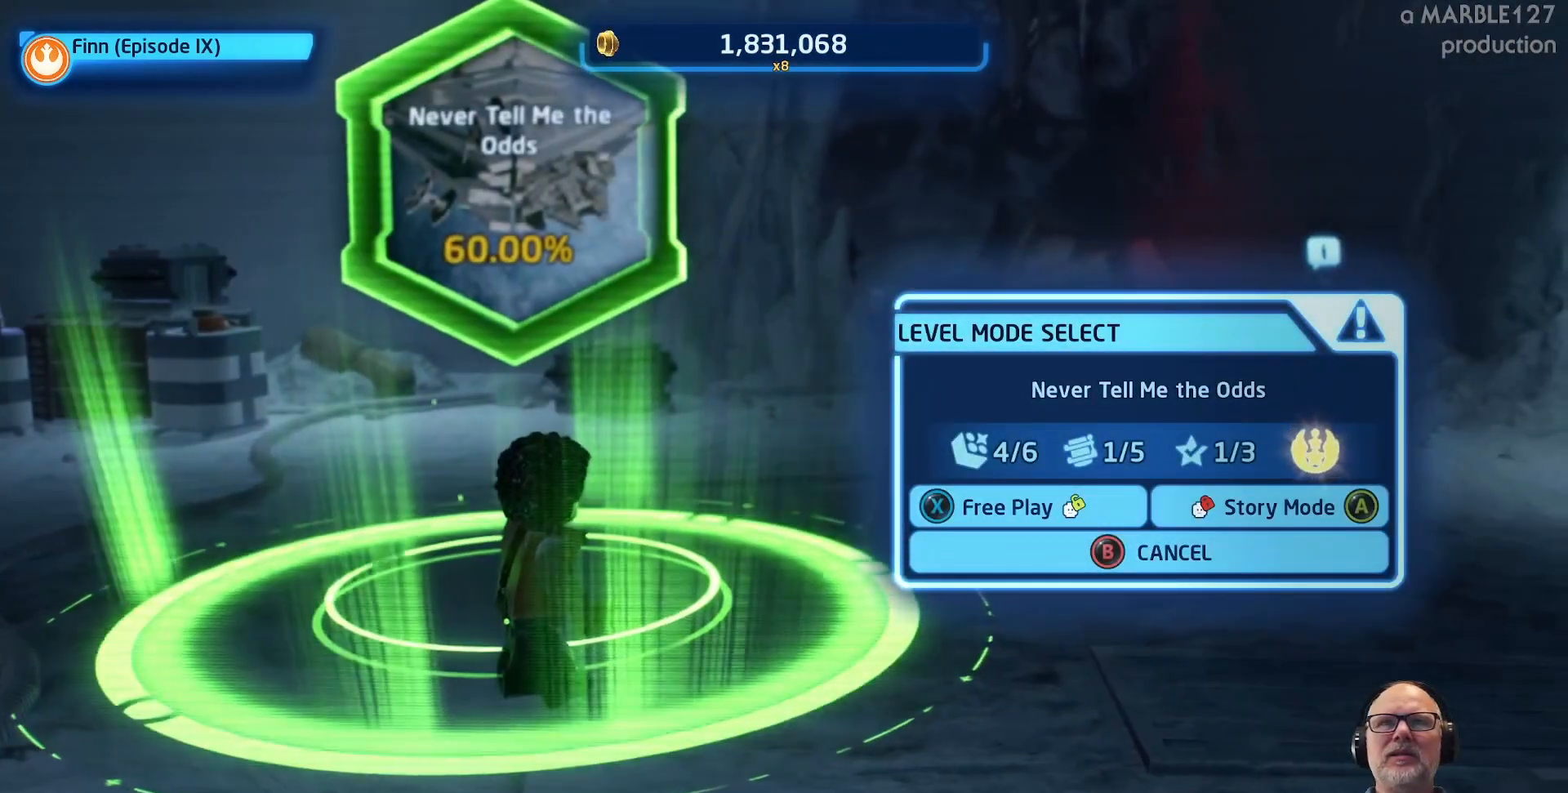
{"buttons": [], "left_stick": "center", "right_stick": "center", "events": []}
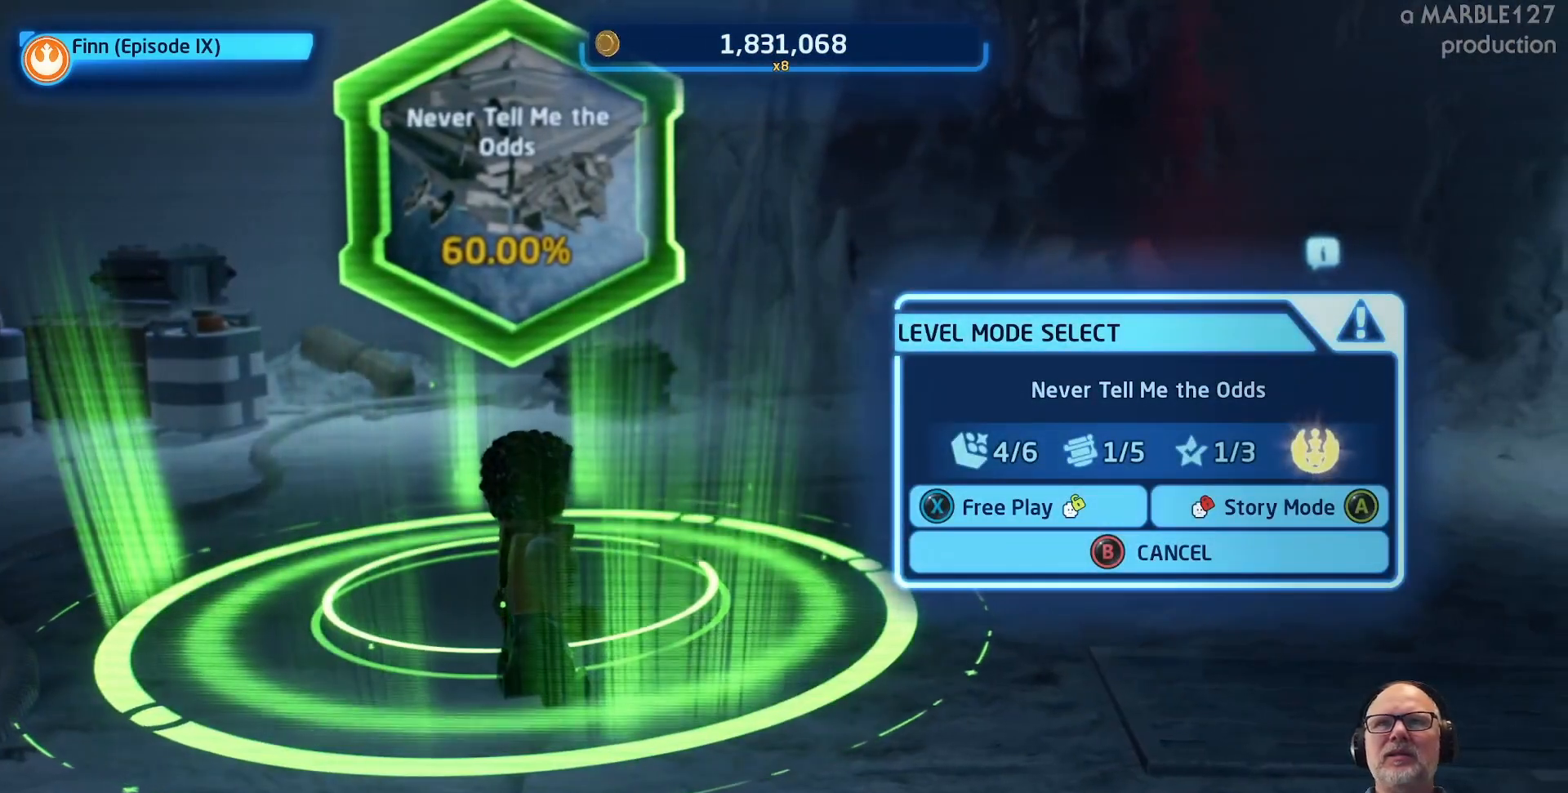
{"buttons": [], "left_stick": "center", "right_stick": "center", "events": []}
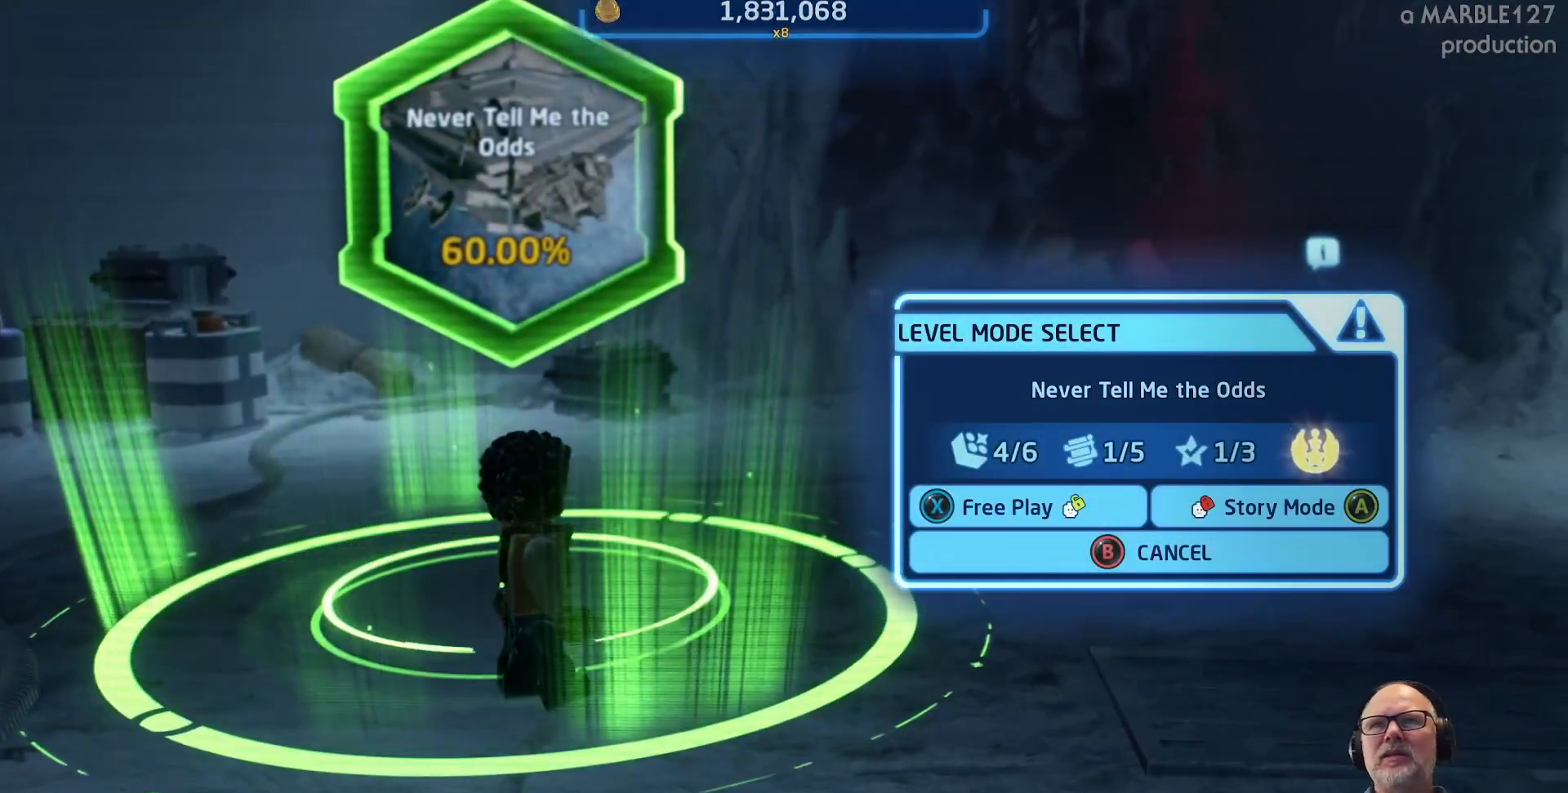
{"buttons": [], "left_stick": "center", "right_stick": "center", "events": []}
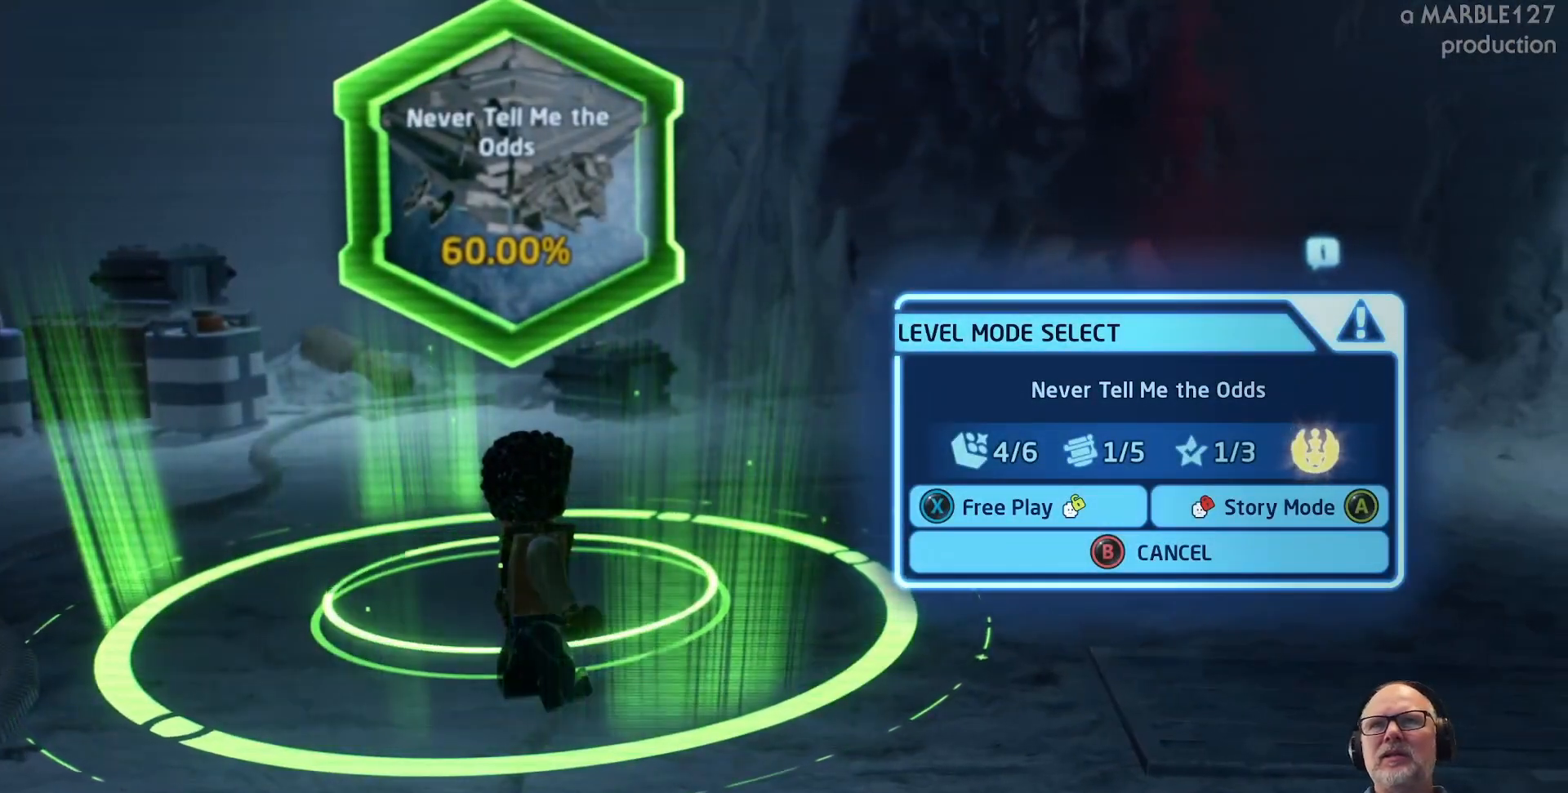
{"buttons": [], "left_stick": "center", "right_stick": "center", "events": []}
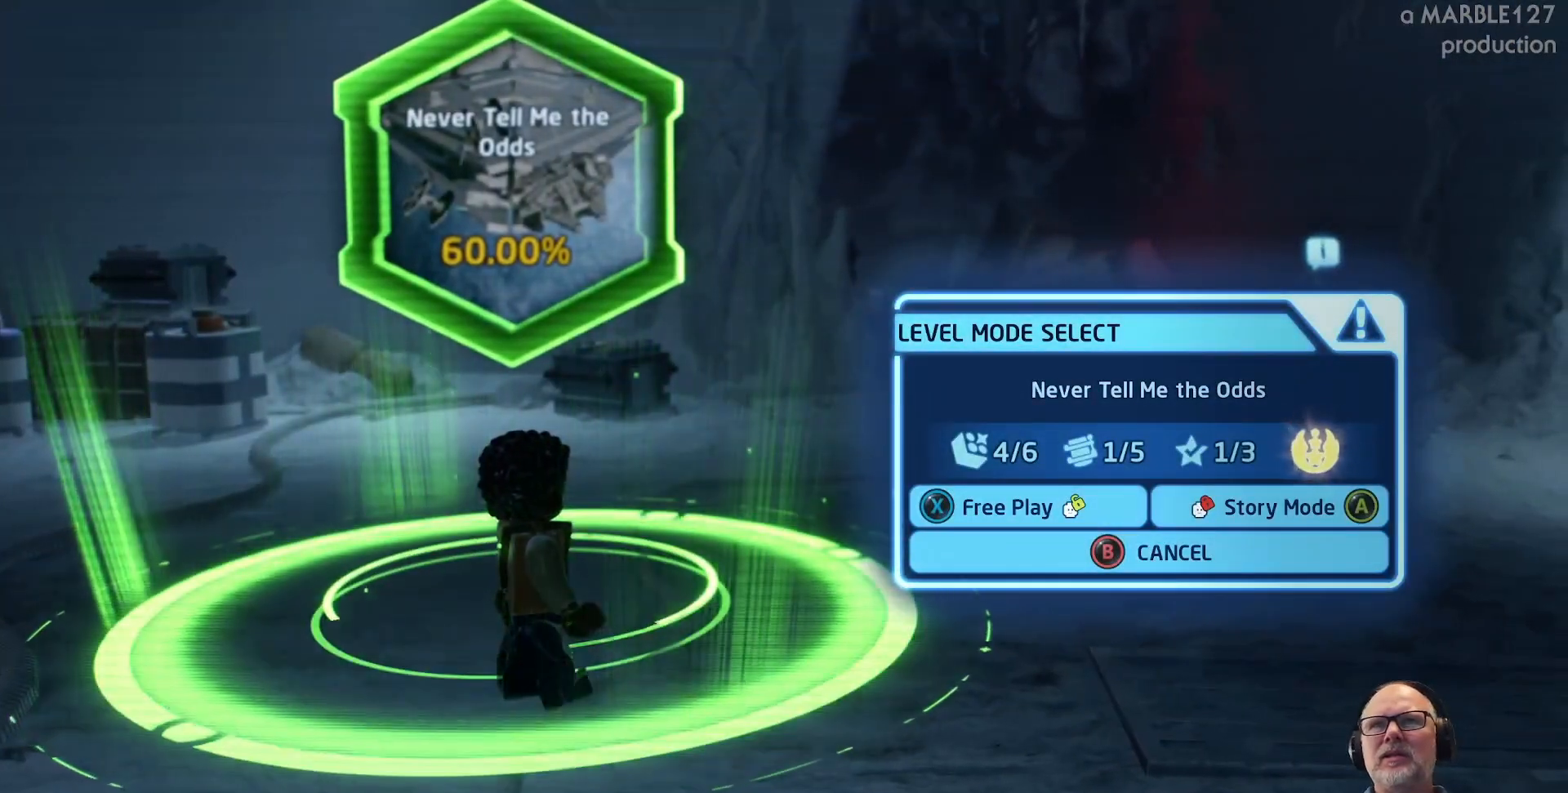
{"buttons": [], "left_stick": "center", "right_stick": "center", "events": []}